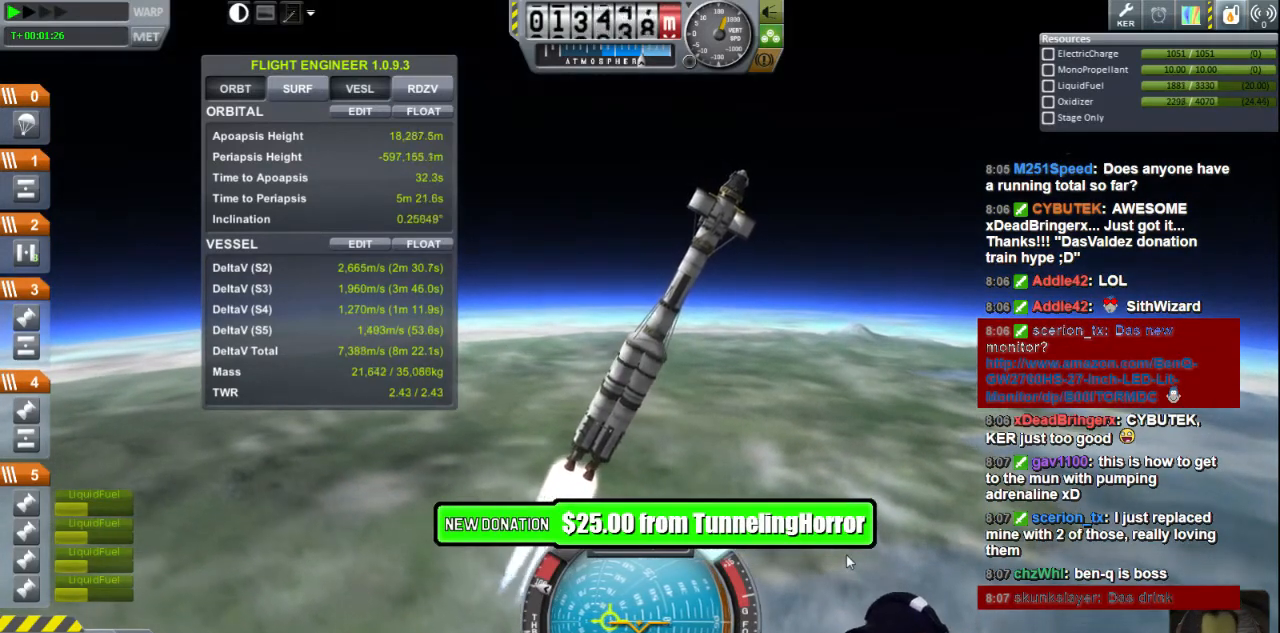
Gameplay with keyboard; each line is a JSON object with the keys held at the frame after it. "events" lists presses ("down") and releases ("up") of "a", "d", "e", "h", "i", "j", "k", "l", "n", "q", "s" and "w" between this image and that frame as [ms after this image, input, new state], when the widget could be followed in between. No other keys are recorded. Mouse input is not recorded.
{"keys": [], "events": [[280, "s", "down"], [400, "s", "up"]]}
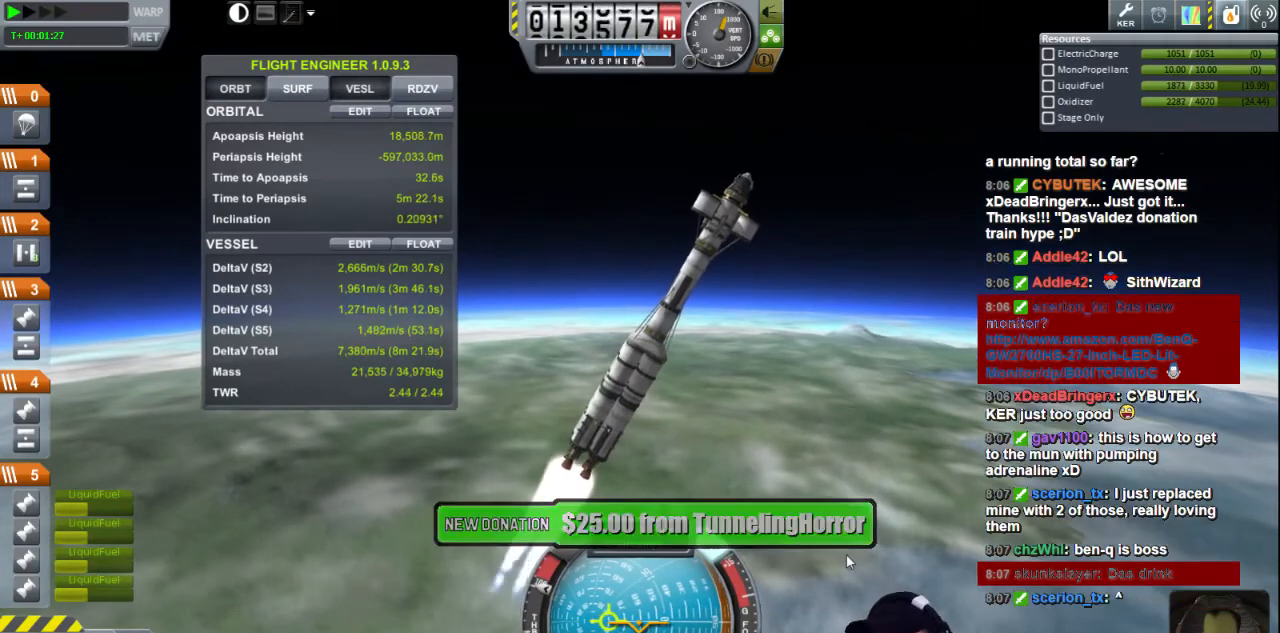
{"keys": [], "events": []}
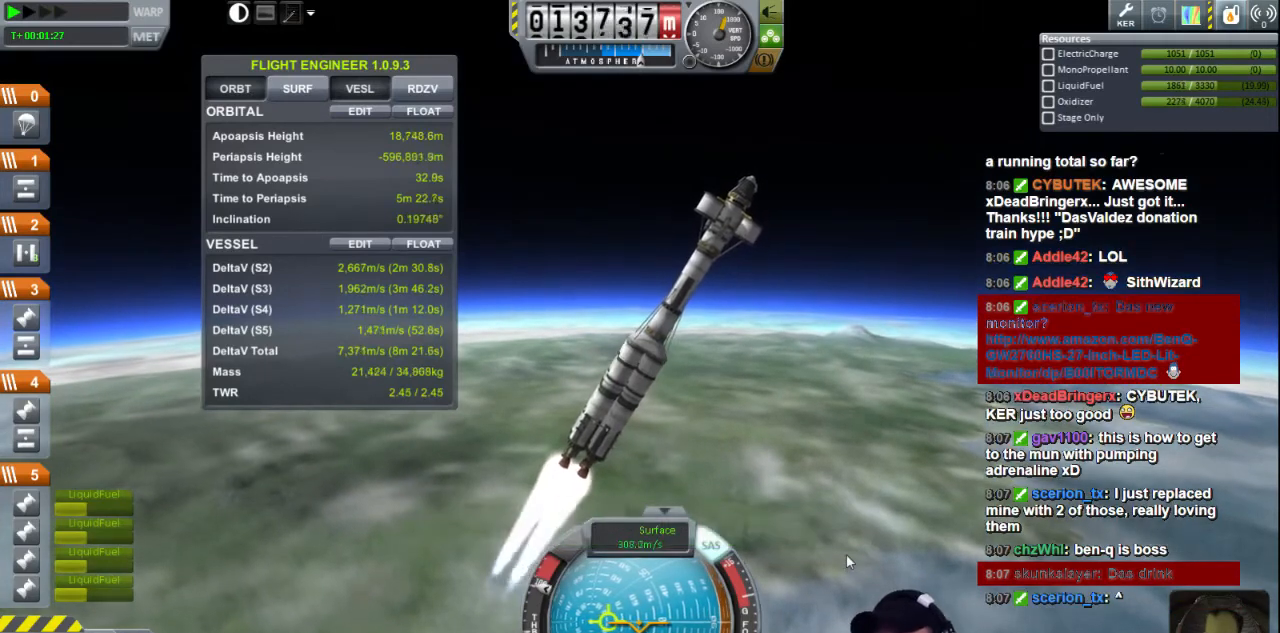
{"keys": [], "events": []}
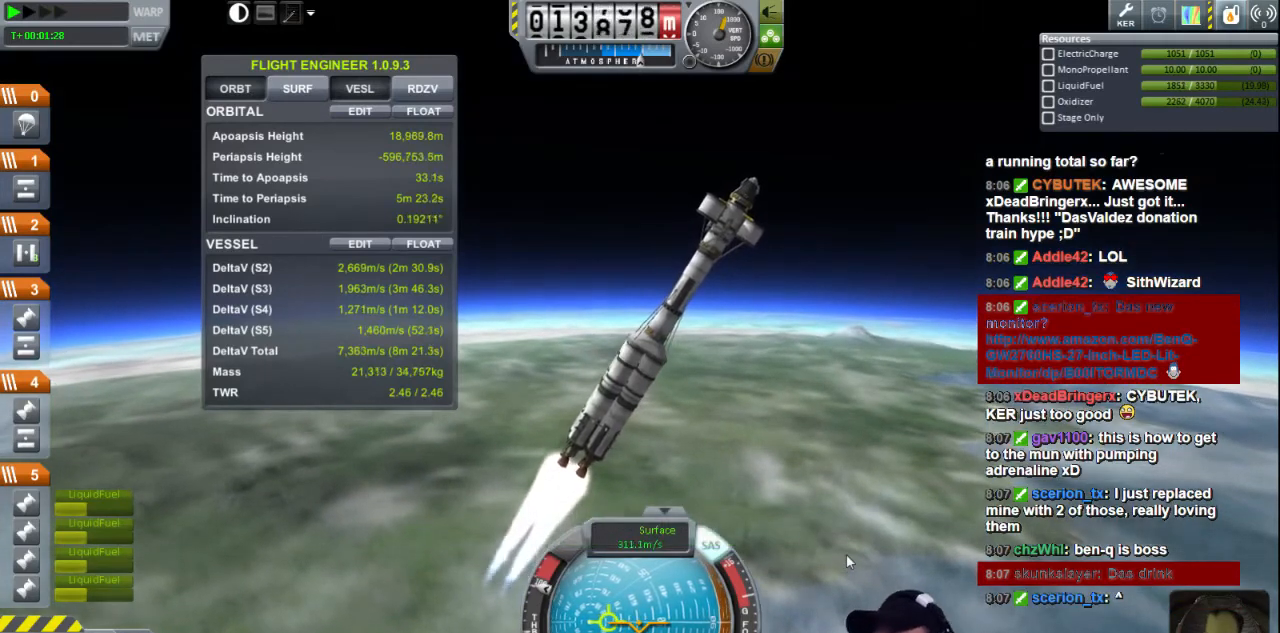
{"keys": [], "events": [[40, "s", "down"], [120, "d", "down"], [200, "d", "up"], [200, "s", "up"]]}
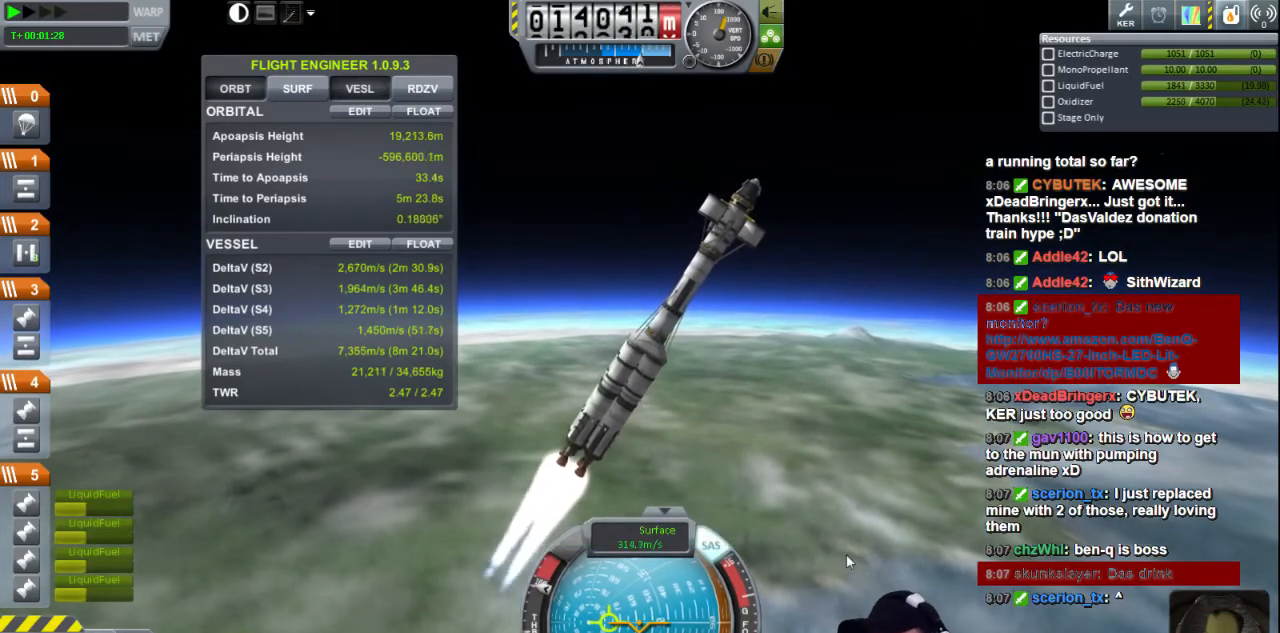
{"keys": ["d"], "events": [[480, "d", "down"]]}
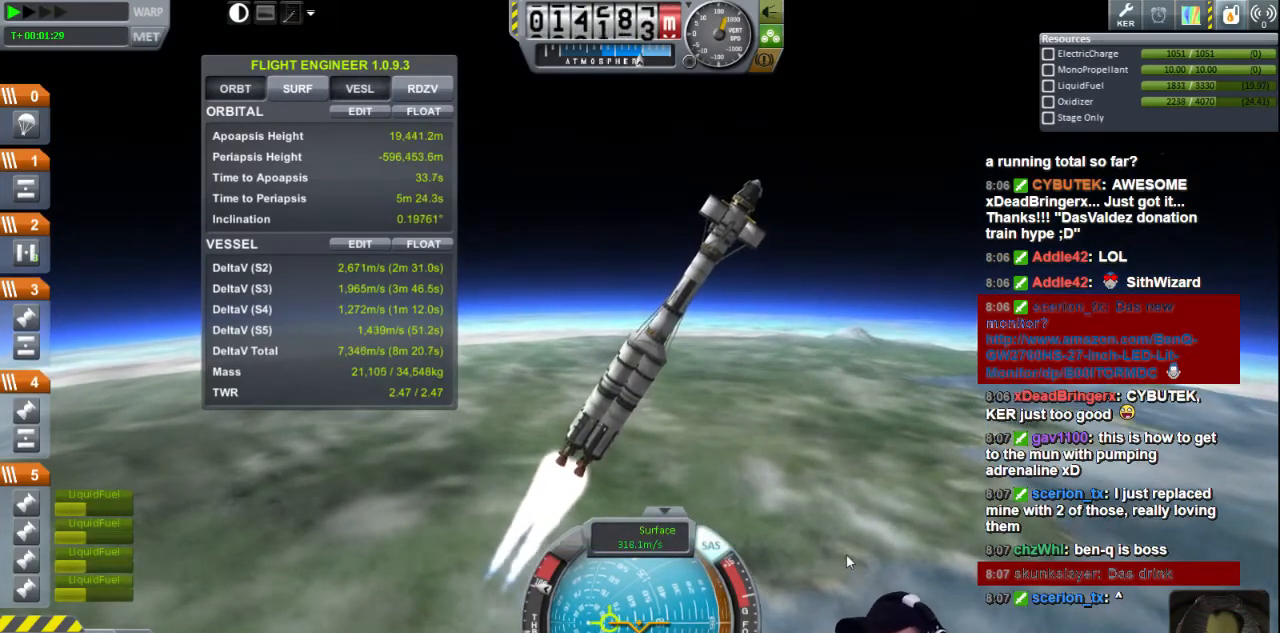
{"keys": [], "events": [[160, "d", "up"]]}
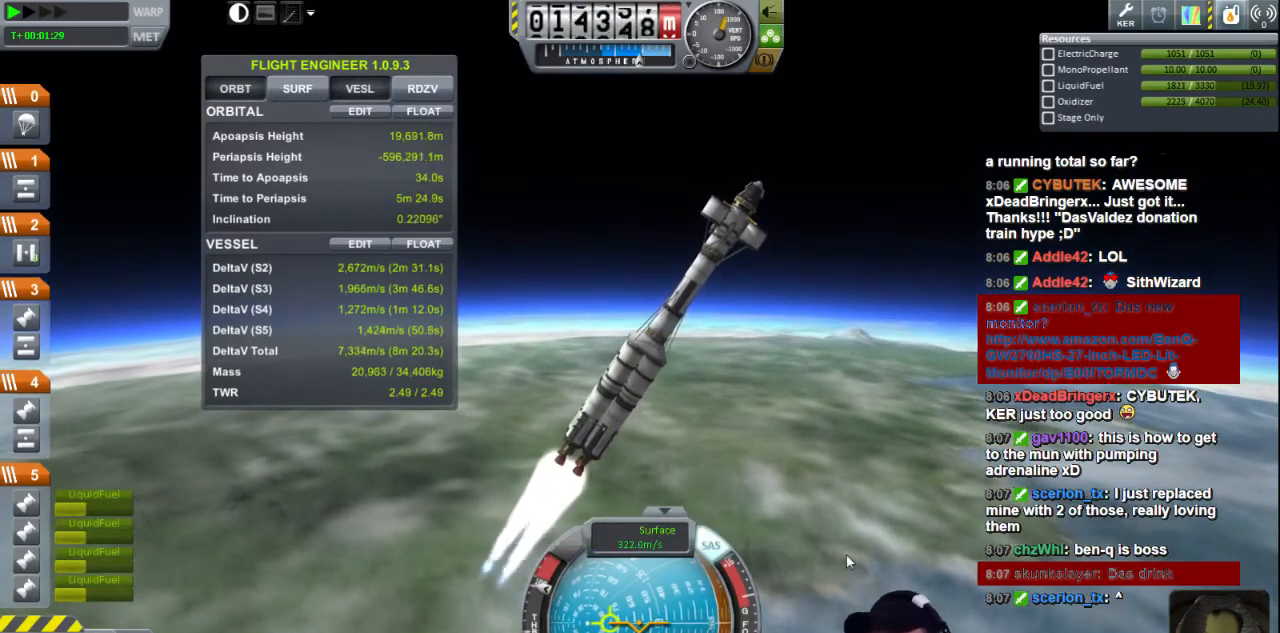
{"keys": ["d", "w"], "events": [[400, "w", "down"], [440, "d", "down"]]}
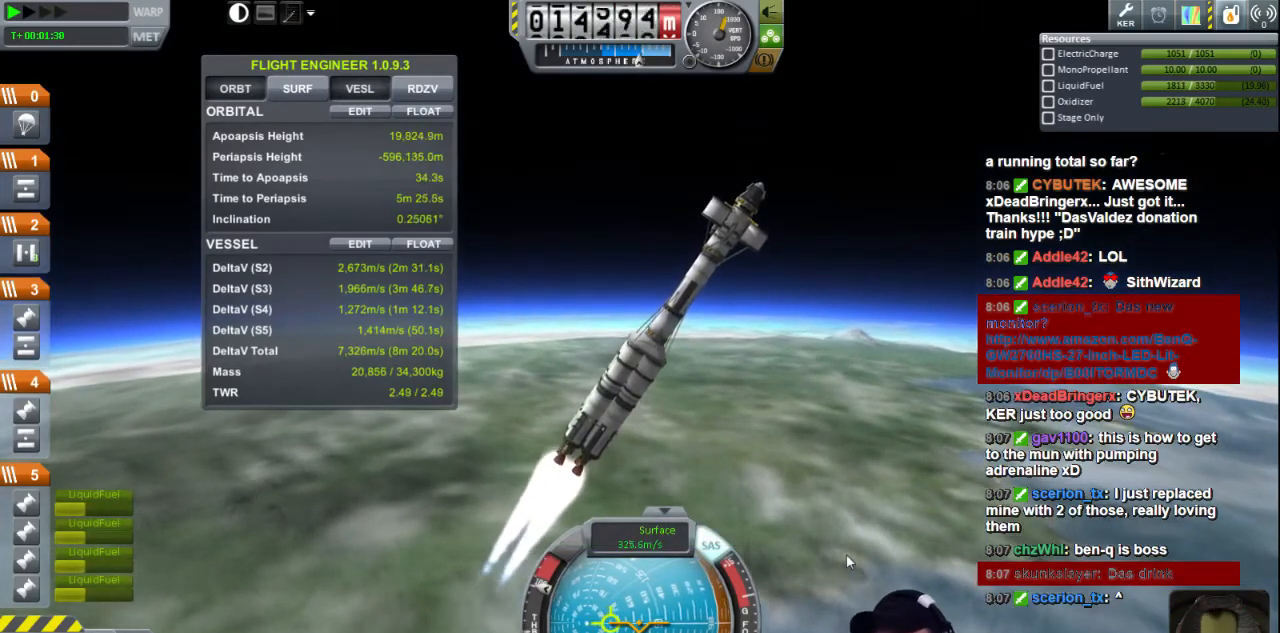
{"keys": [], "events": [[200, "d", "up"], [200, "w", "up"]]}
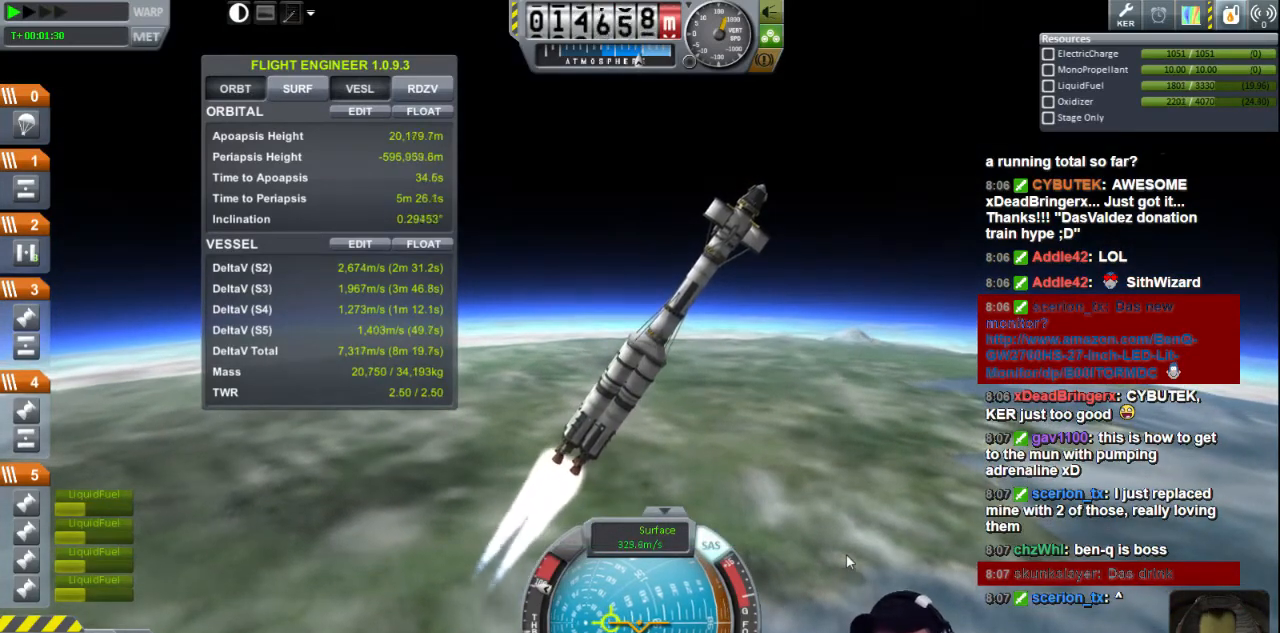
{"keys": [], "events": [[200, "d", "down"], [360, "d", "up"]]}
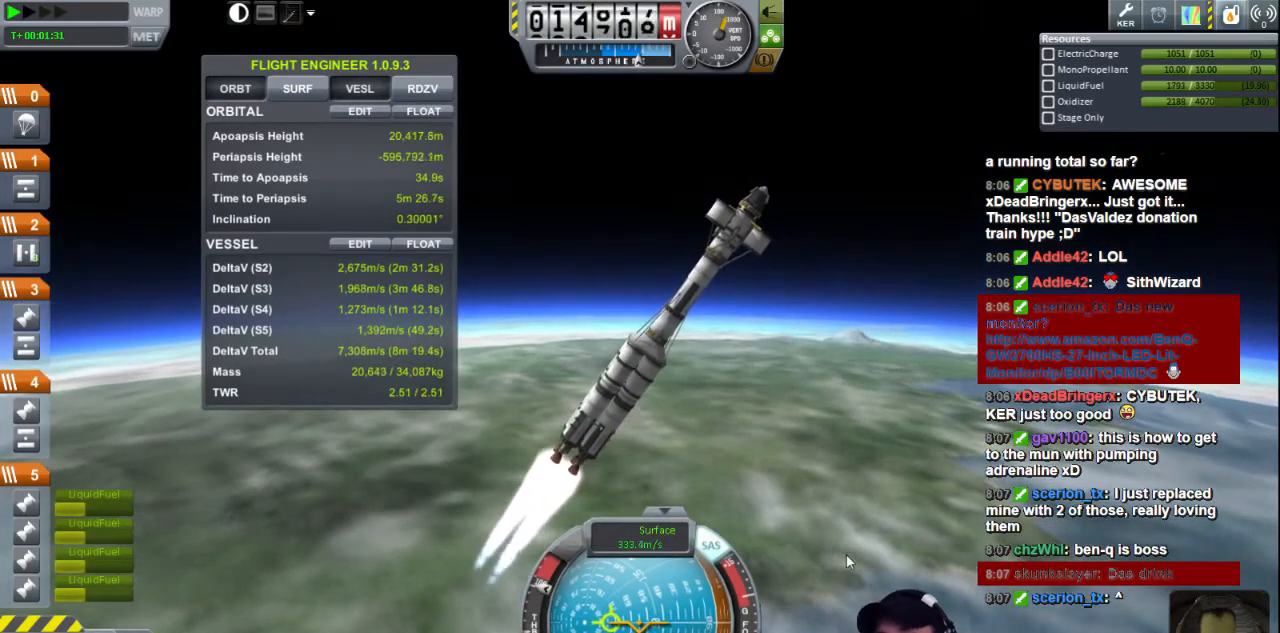
{"keys": [], "events": []}
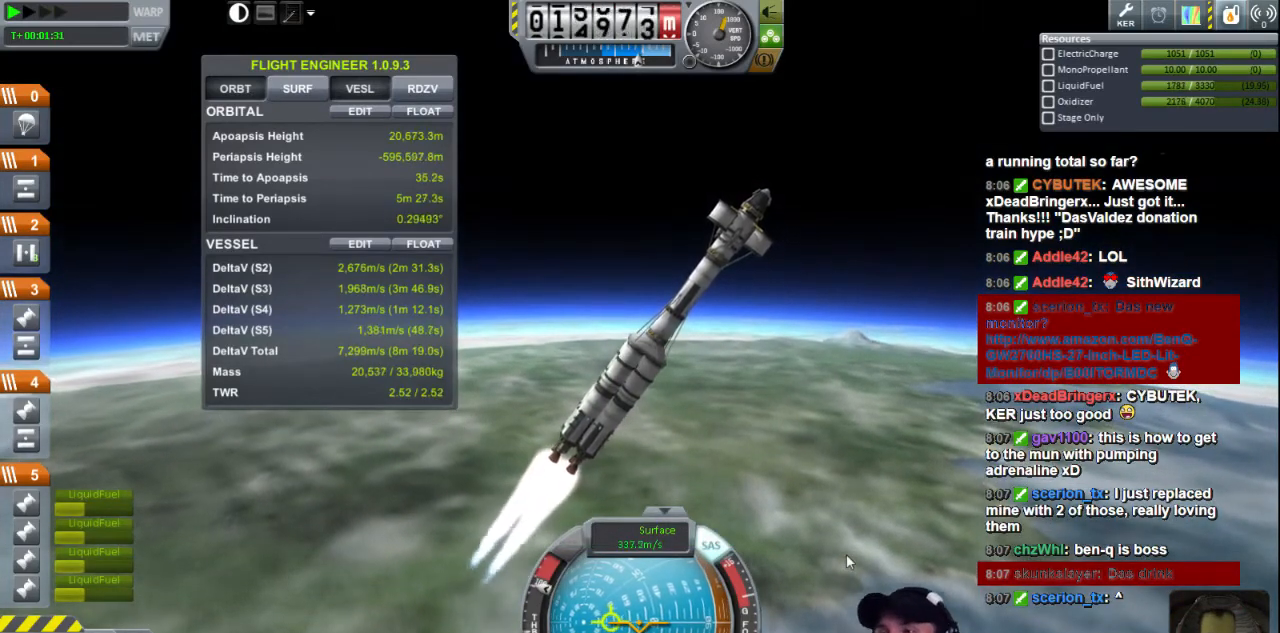
{"keys": [], "events": []}
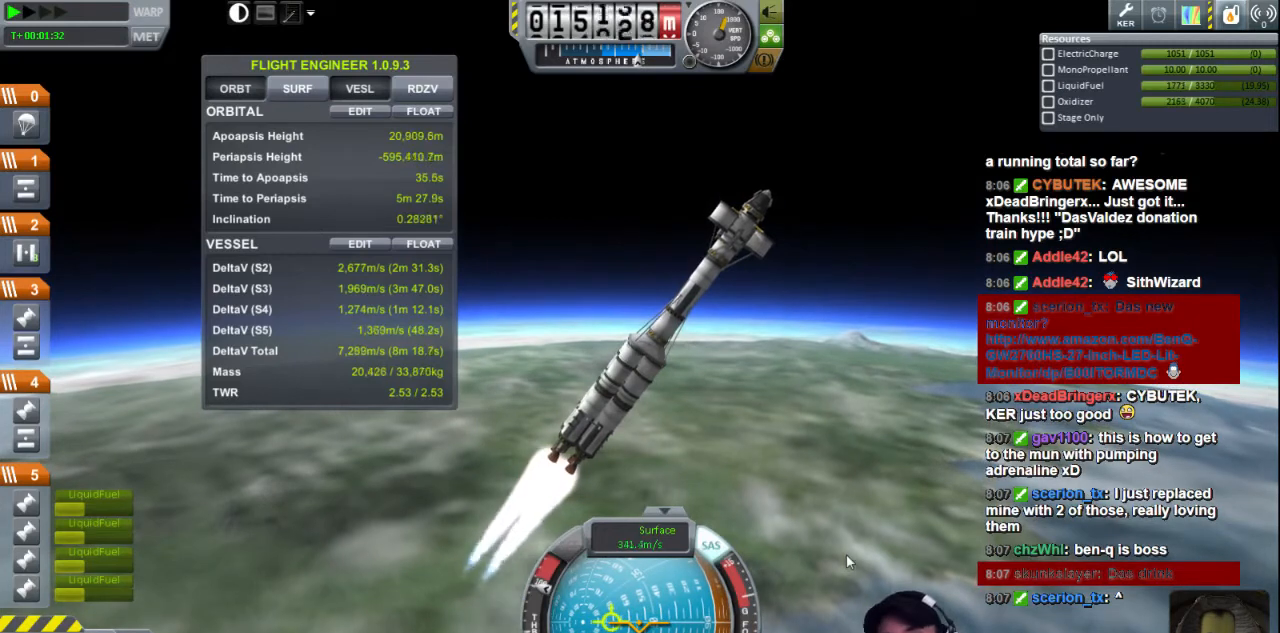
{"keys": [], "events": [[200, "d", "down"], [280, "d", "up"]]}
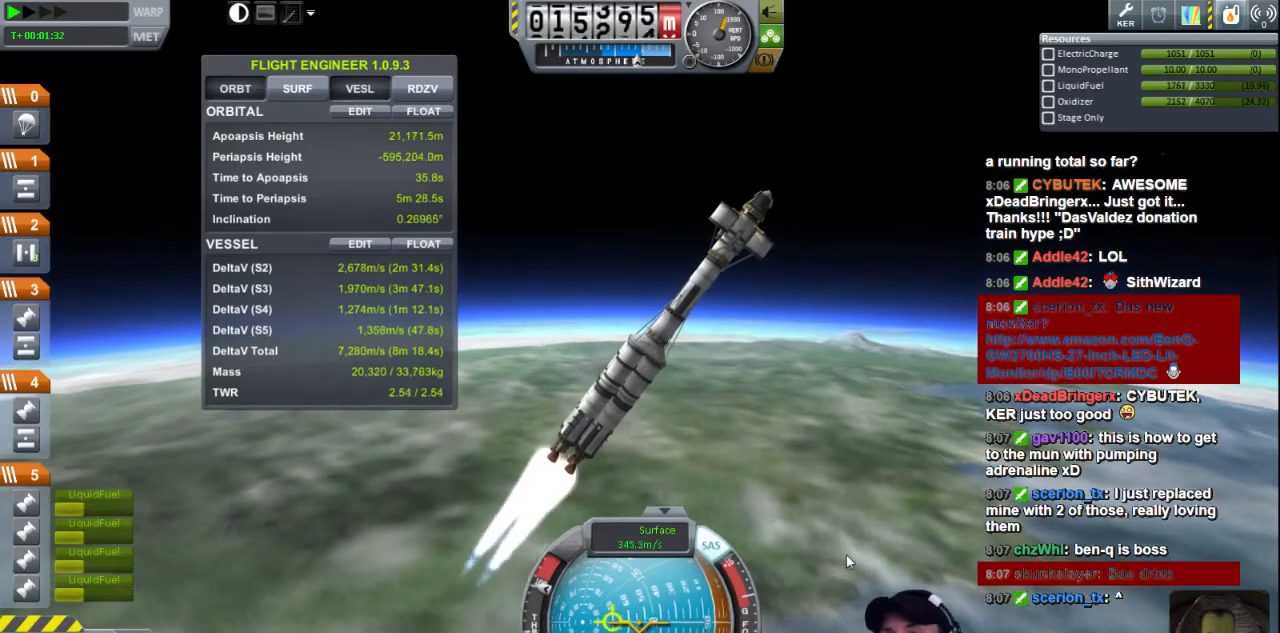
{"keys": [], "events": []}
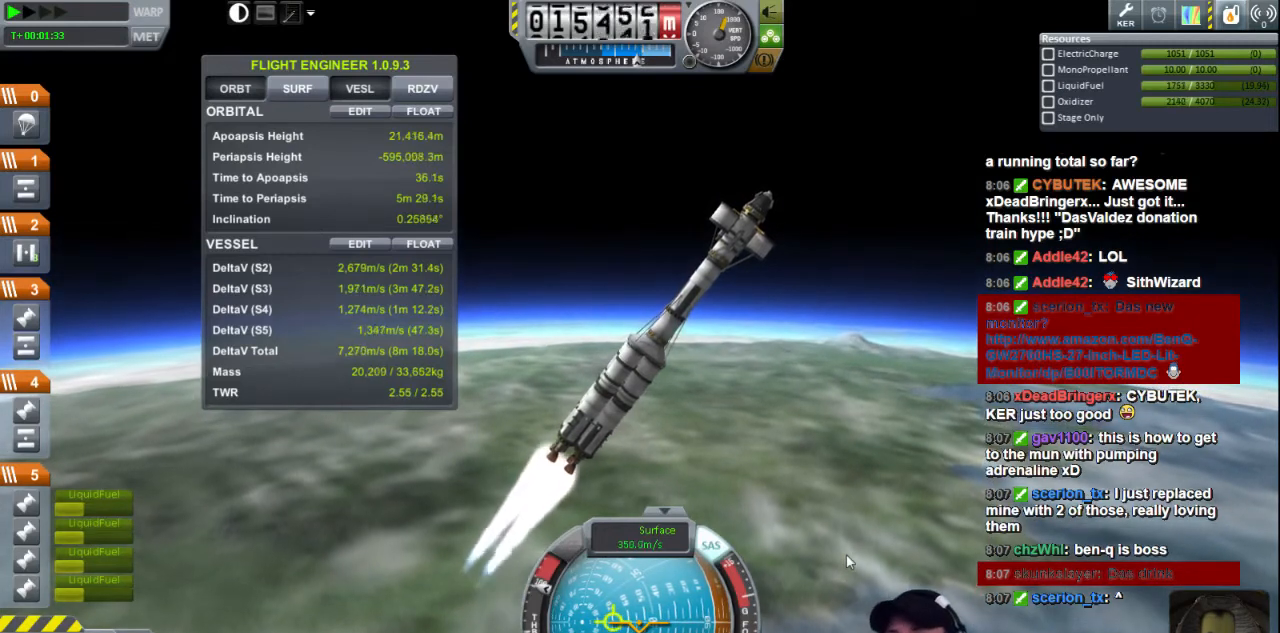
{"keys": ["d"], "events": [[120, "d", "down"]]}
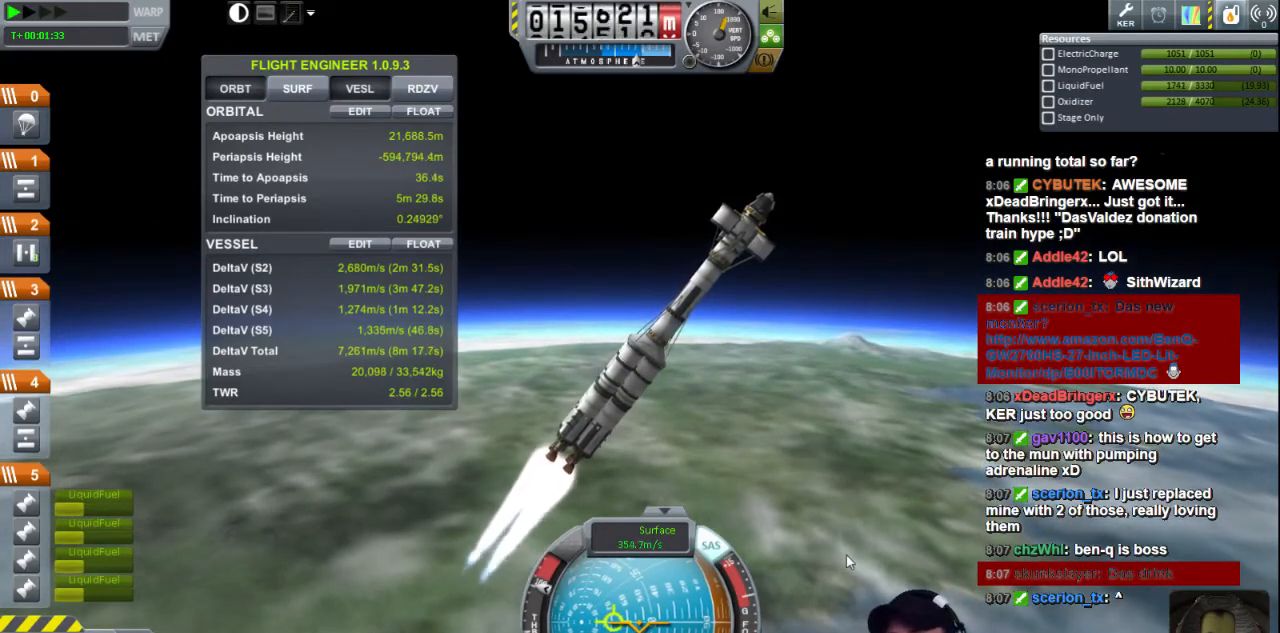
{"keys": [], "events": [[320, "d", "up"]]}
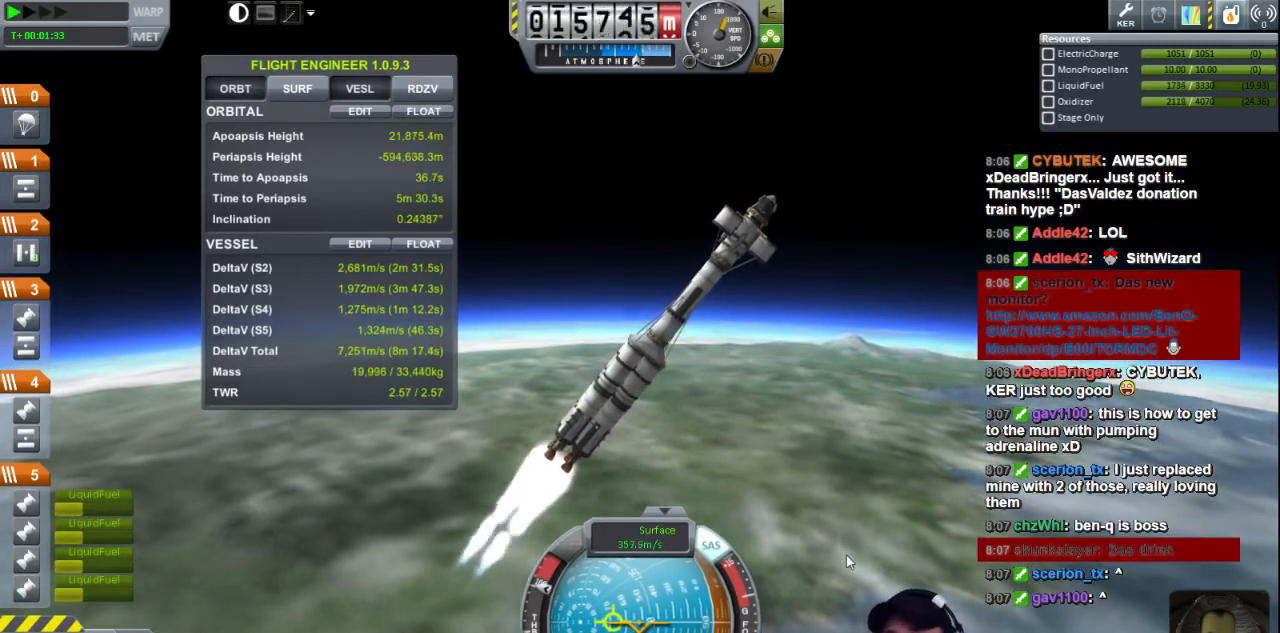
{"keys": ["d"], "events": [[520, "d", "down"]]}
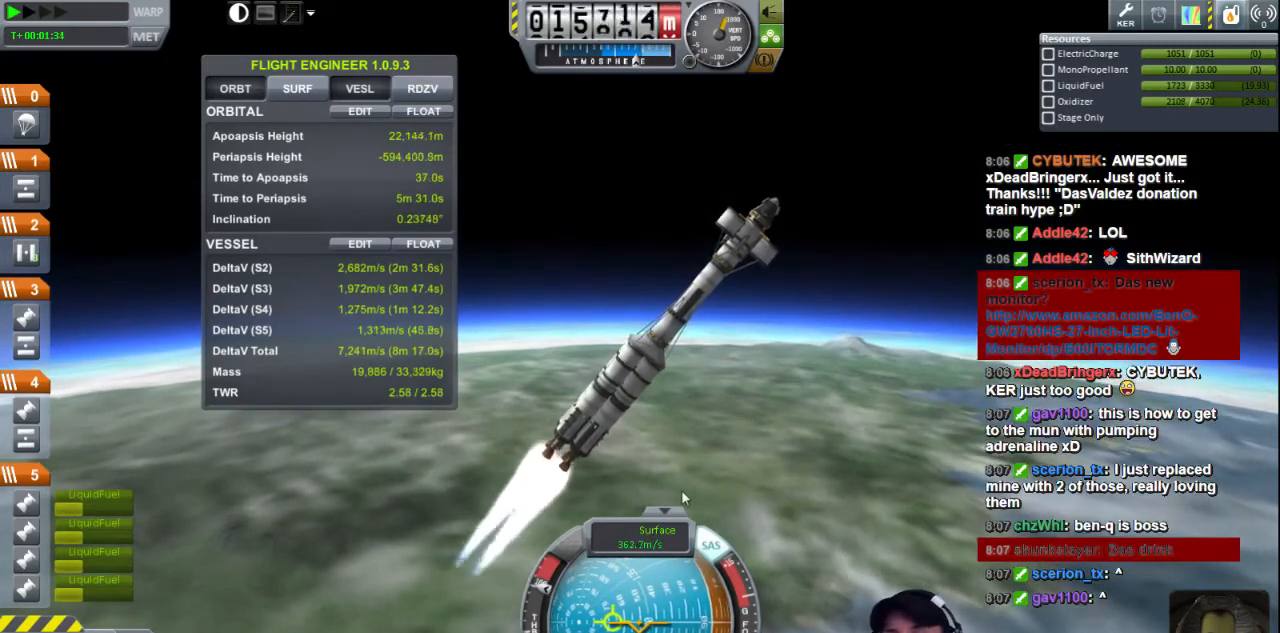
{"keys": [], "events": [[120, "d", "up"]]}
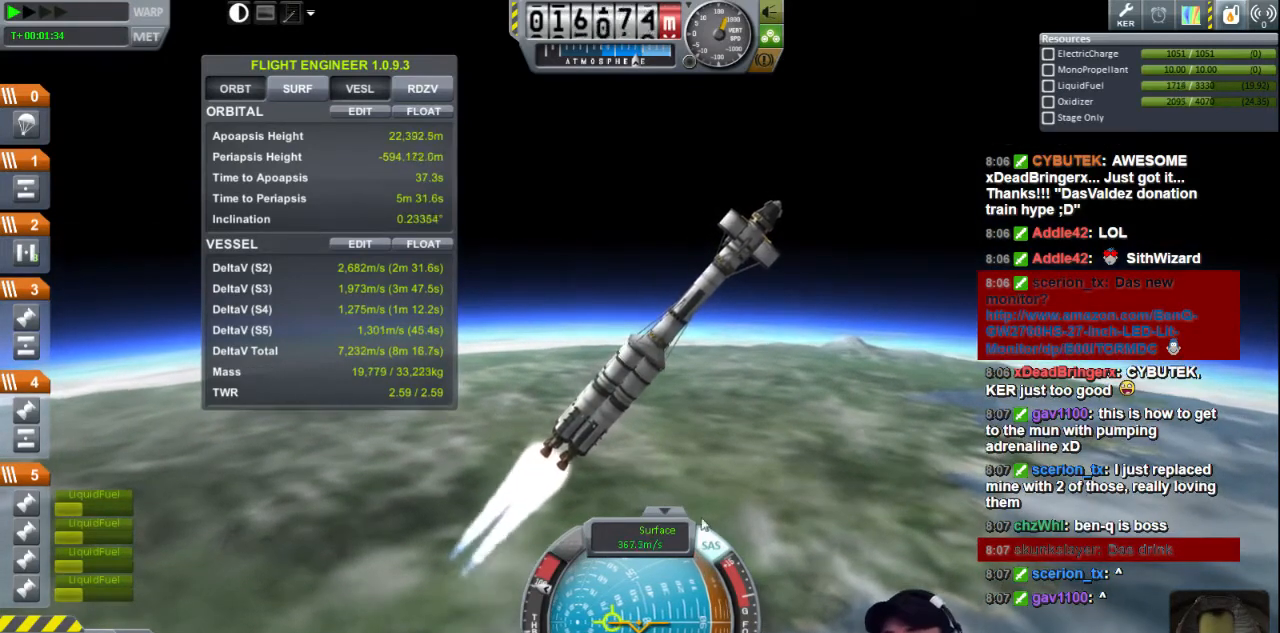
{"keys": [], "events": [[160, "d", "down"], [480, "d", "up"]]}
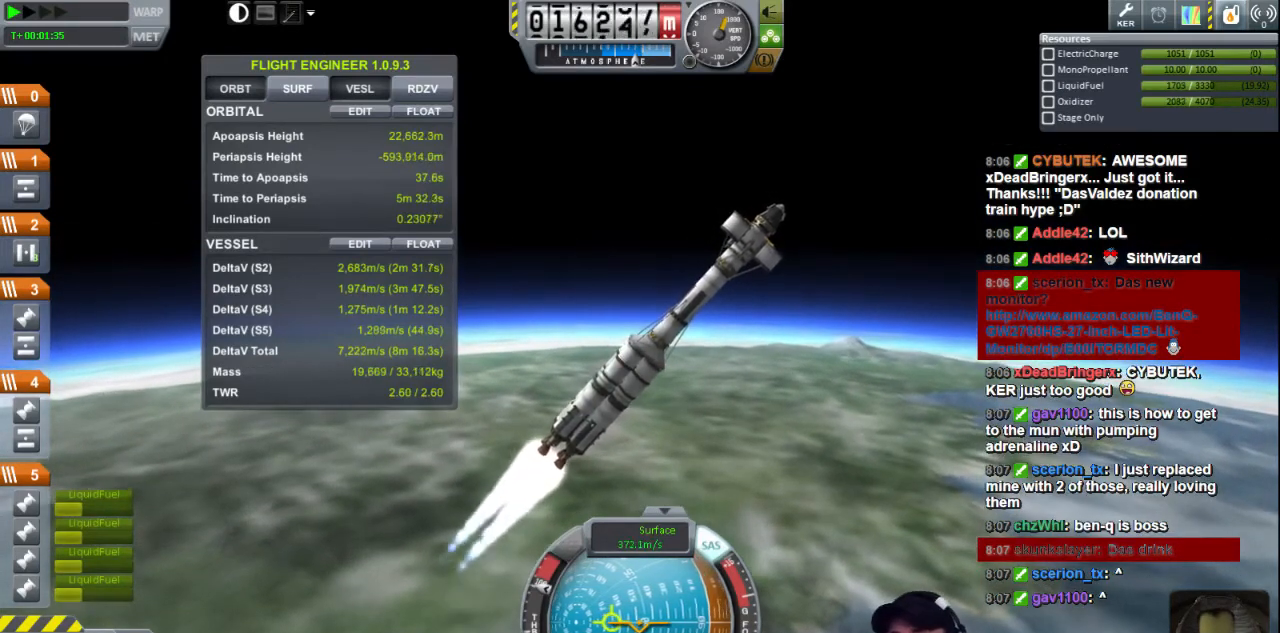
{"keys": [], "events": [[40, "s", "down"], [200, "s", "up"]]}
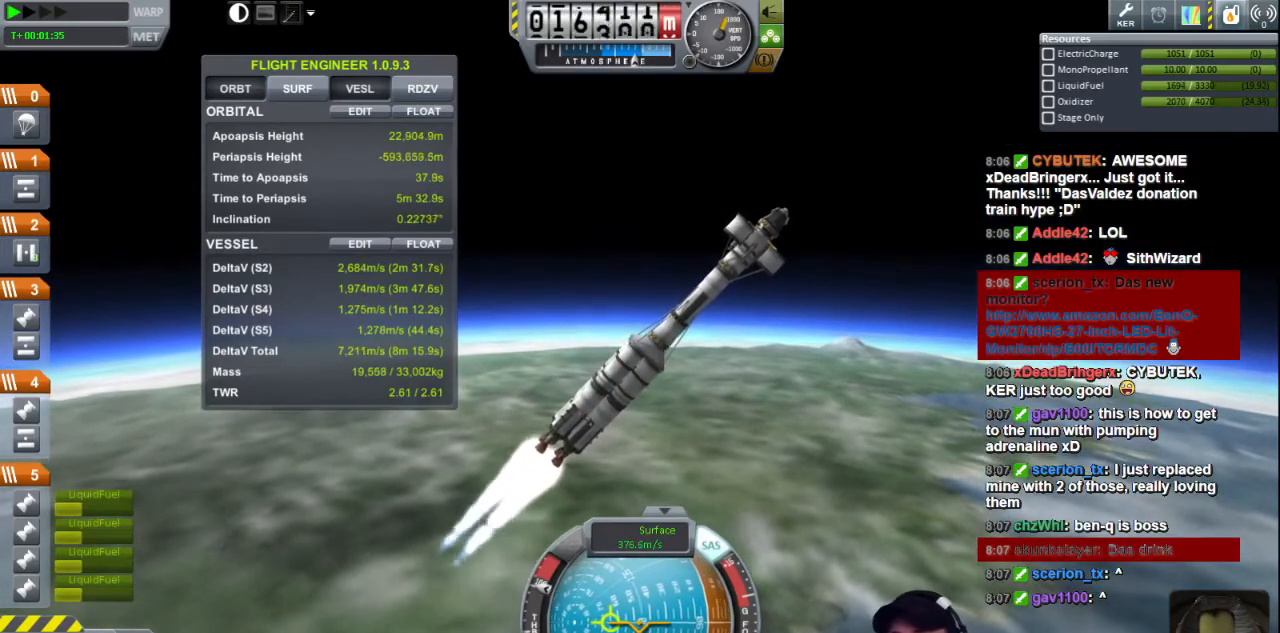
{"keys": [], "events": []}
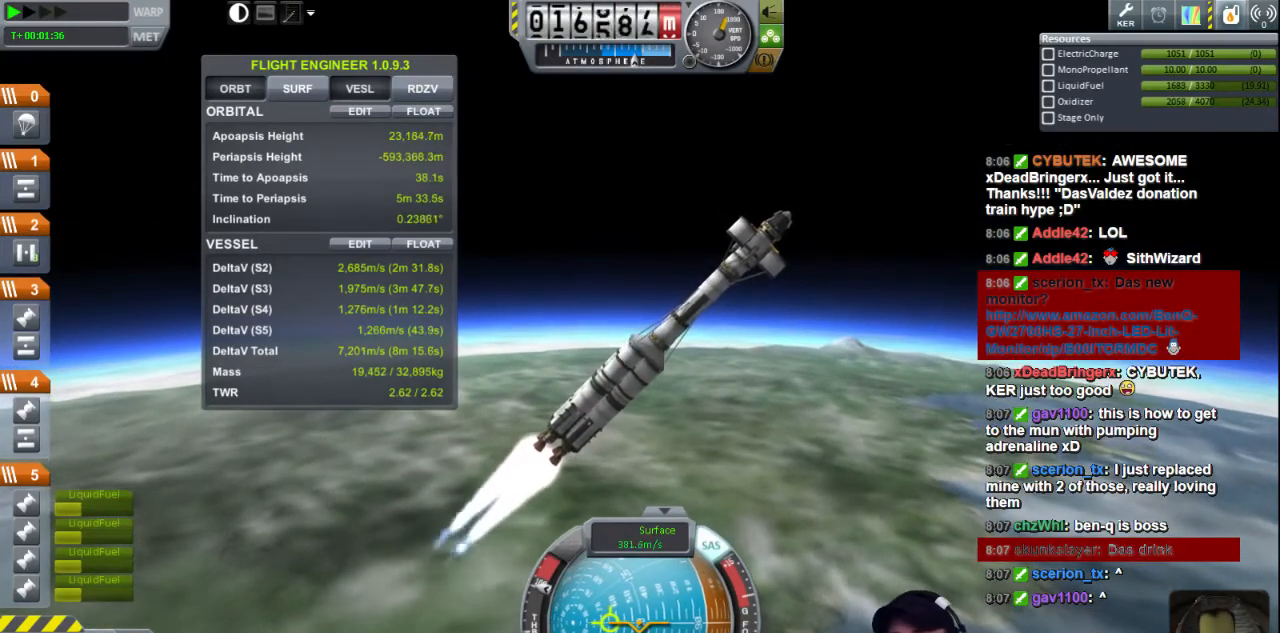
{"keys": [], "events": []}
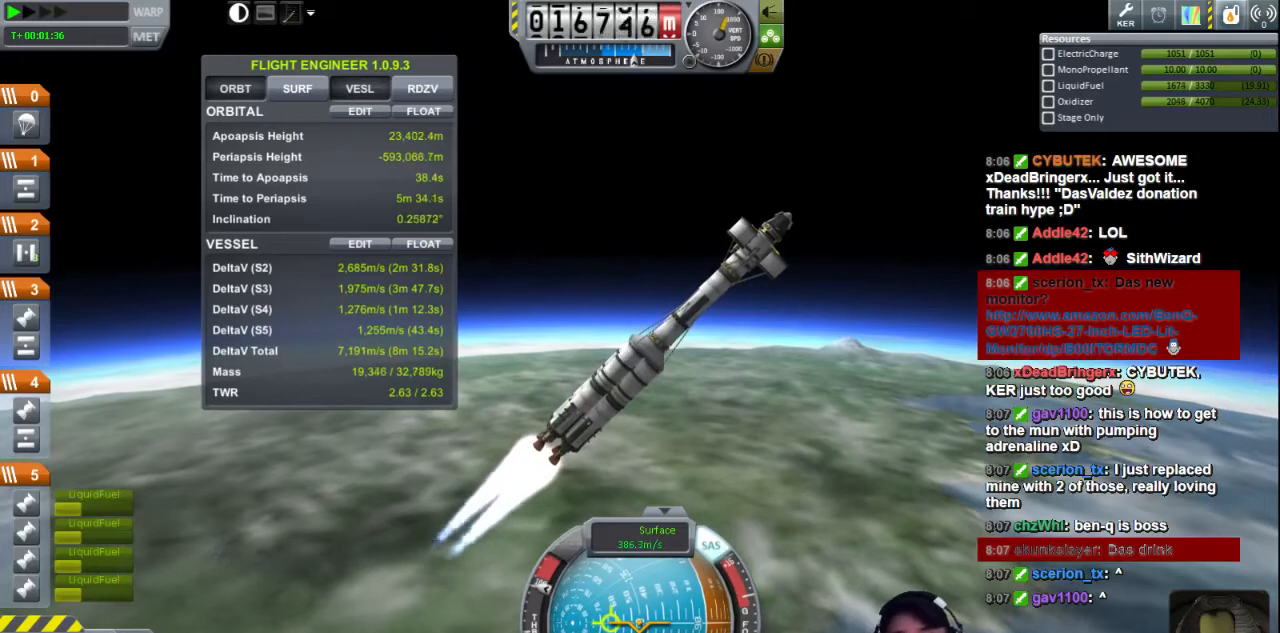
{"keys": [], "events": [[40, "d", "down"], [120, "d", "up"]]}